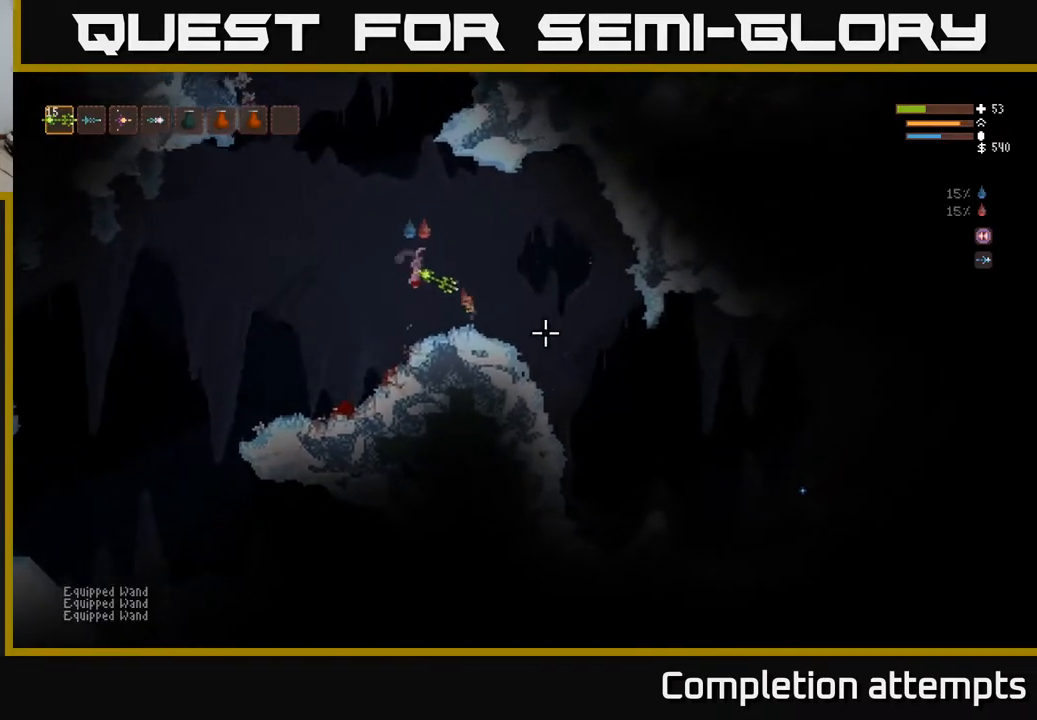
Gameplay with a controller (Xbox layout); each line is a JSON object with the inputs held at the frame after it. "events" lists button and stick changes between this image and that frame as [ms after this image, input, new state], when the widget could be followed in between.
{"buttons": [], "left_stick": "left", "right_stick": "right", "events": []}
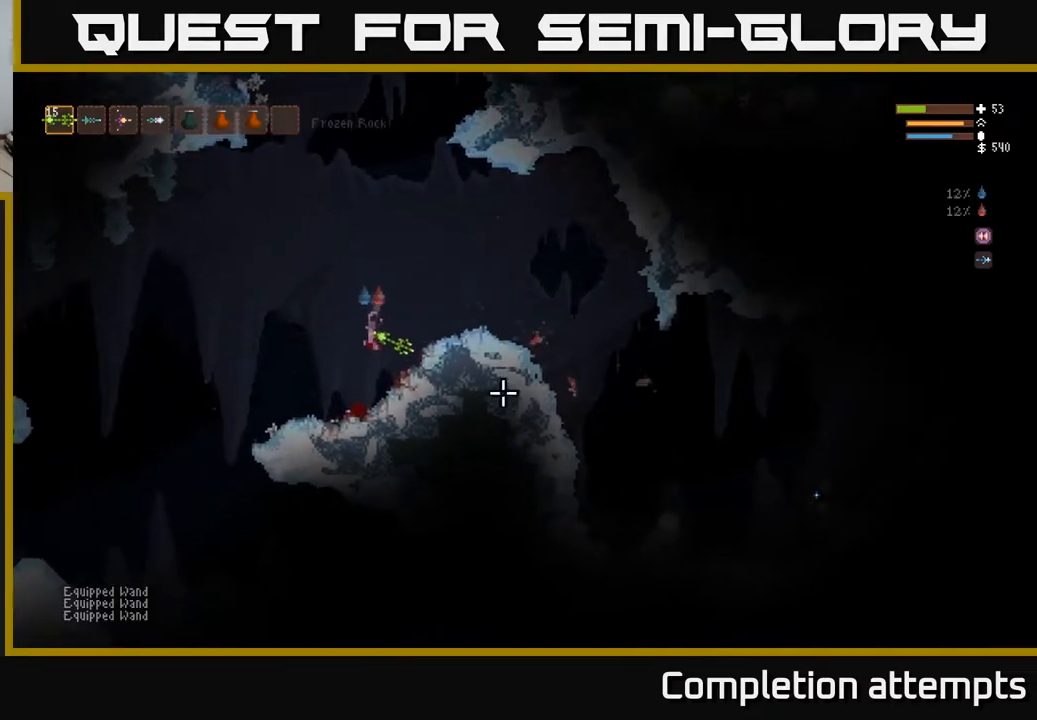
{"buttons": [], "left_stick": "center", "right_stick": "right", "events": [[67, "left_stick", "center"]]}
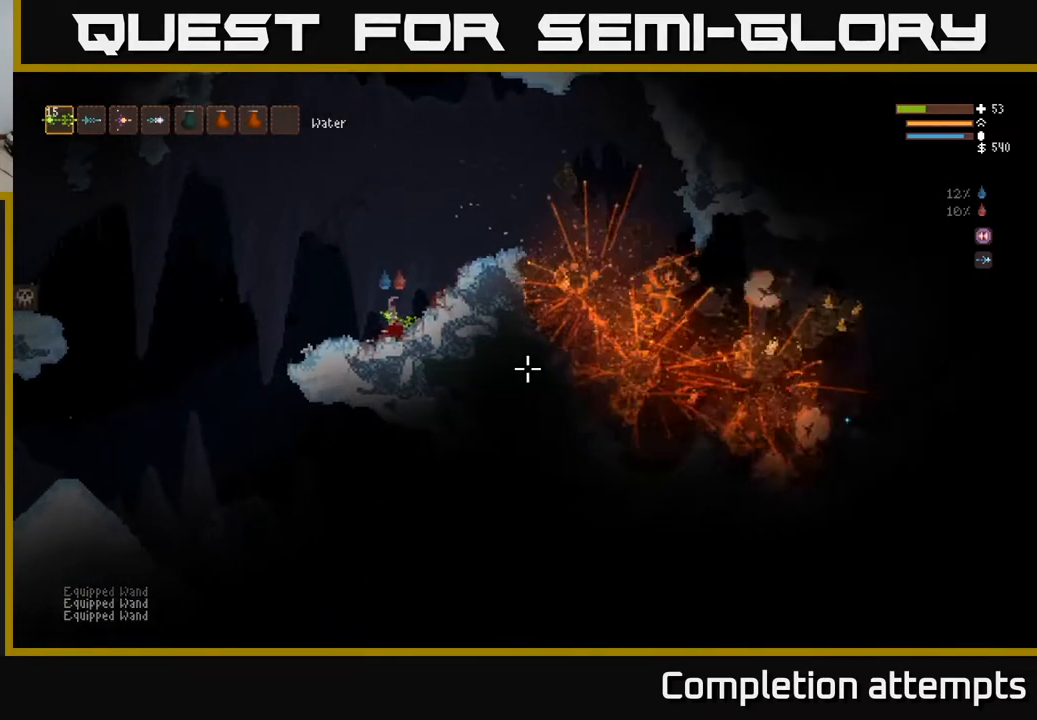
{"buttons": ["L2"], "left_stick": "right", "right_stick": "right", "events": [[267, "left_stick", "right"], [333, "L2", "down"]]}
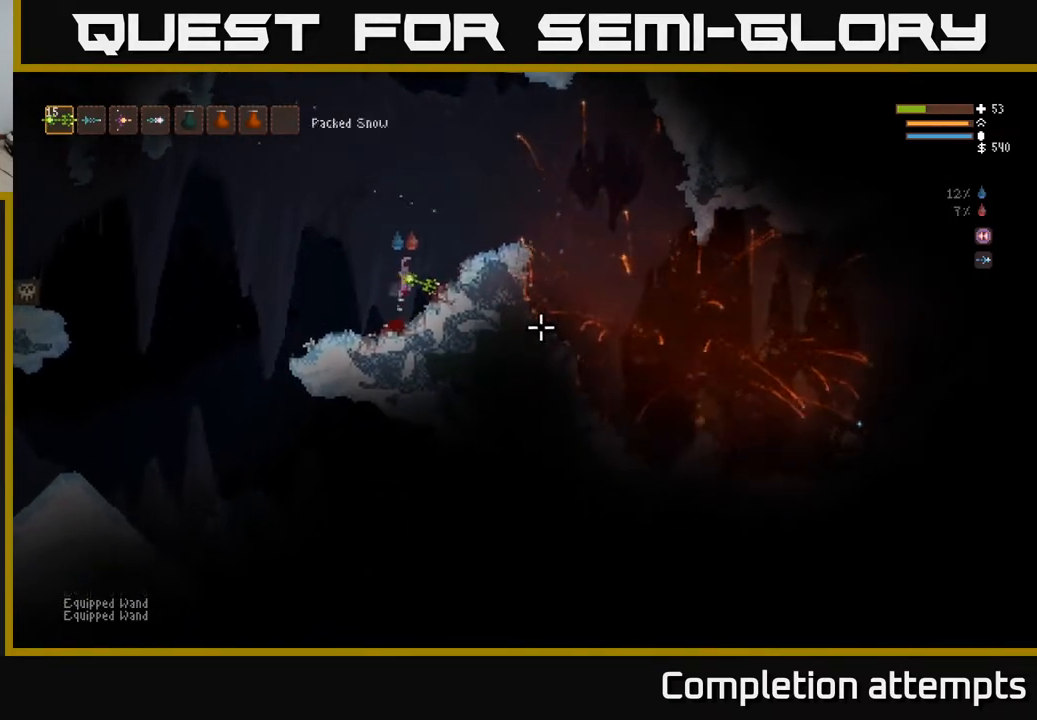
{"buttons": [], "left_stick": "right", "right_stick": "right", "events": [[50, "L2", "up"]]}
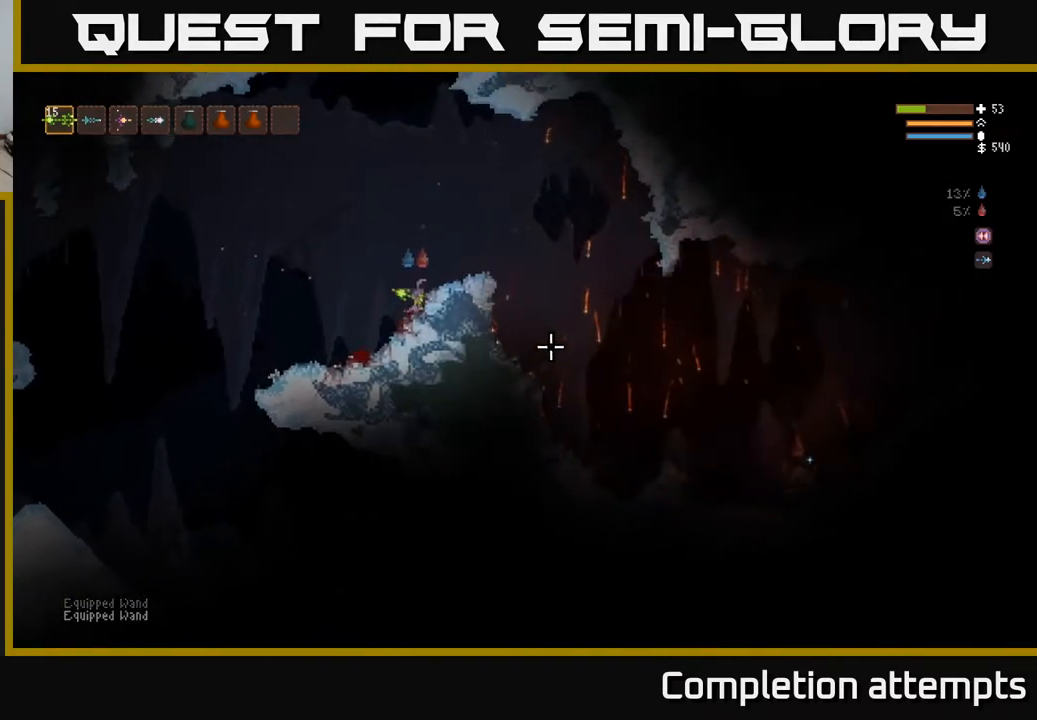
{"buttons": [], "left_stick": "left", "right_stick": "right", "events": [[200, "L2", "down"], [317, "L2", "up"], [367, "left_stick", "center"], [450, "left_stick", "left"]]}
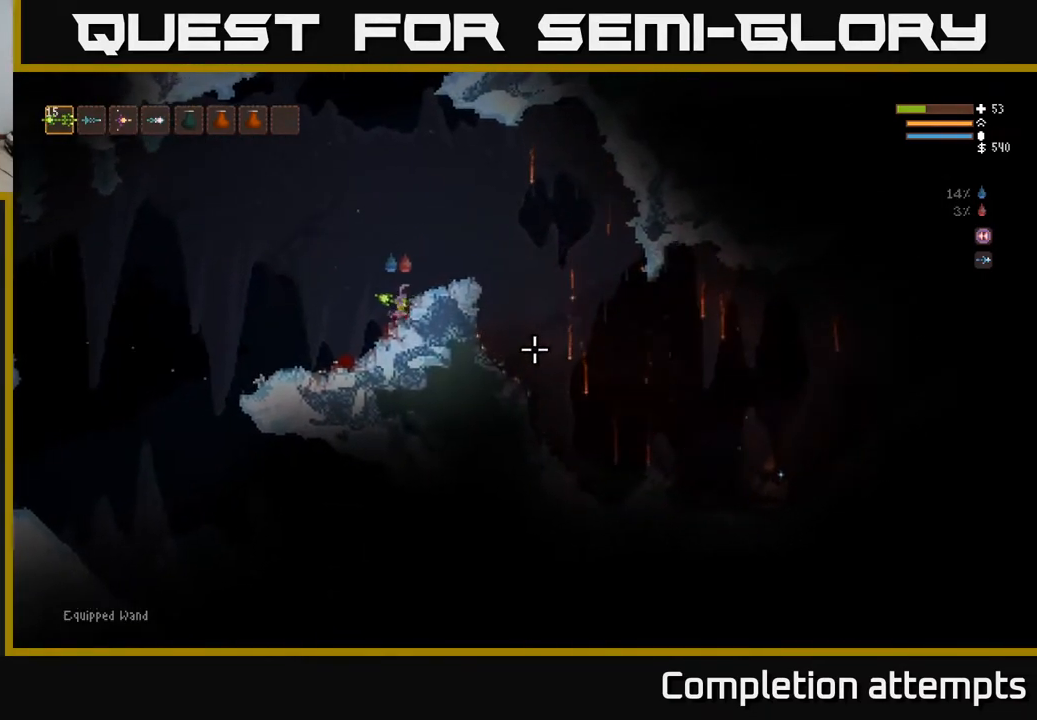
{"buttons": [], "left_stick": "right", "right_stick": "right", "events": [[100, "left_stick", "center"], [133, "L2", "down"], [150, "left_stick", "right"], [267, "L2", "up"]]}
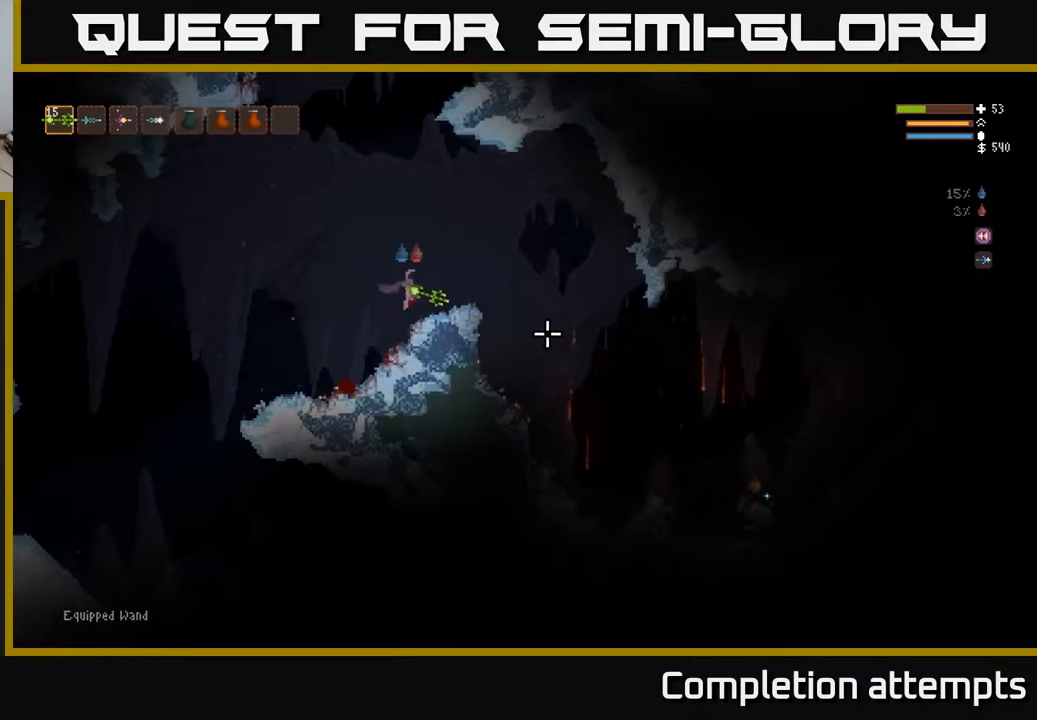
{"buttons": ["L2"], "left_stick": "right", "right_stick": "down-right", "events": [[283, "L2", "down"], [317, "right_stick", "down-right"]]}
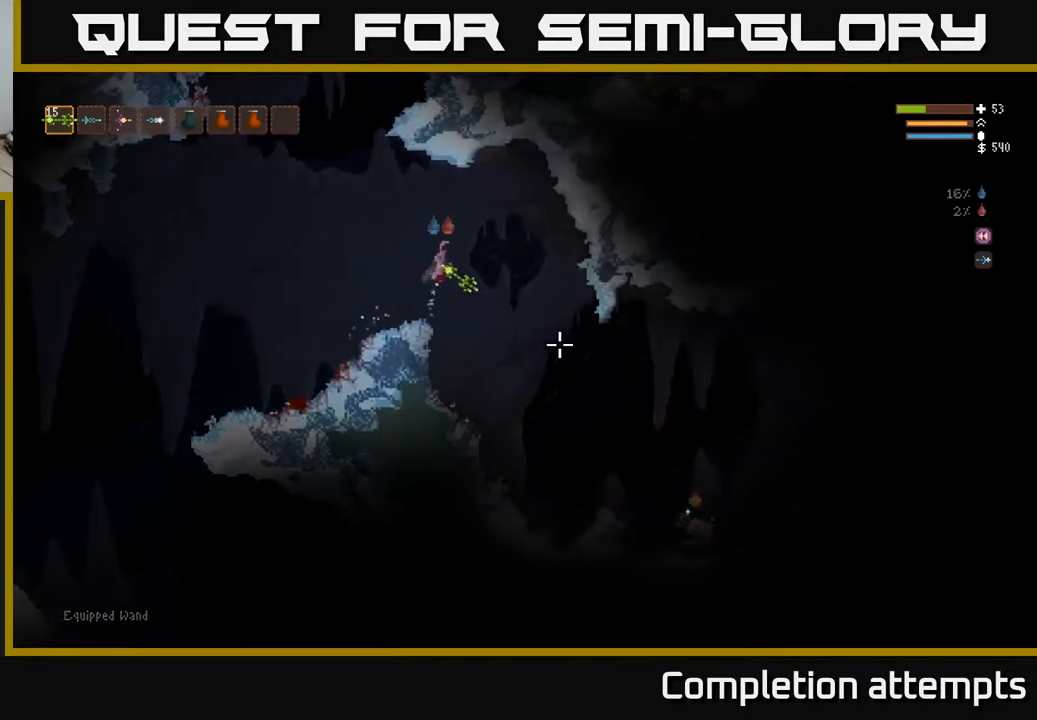
{"buttons": [], "left_stick": "left", "right_stick": "down-right", "events": [[33, "L2", "up"], [50, "R2", "down"], [83, "left_stick", "left"], [133, "R2", "up"]]}
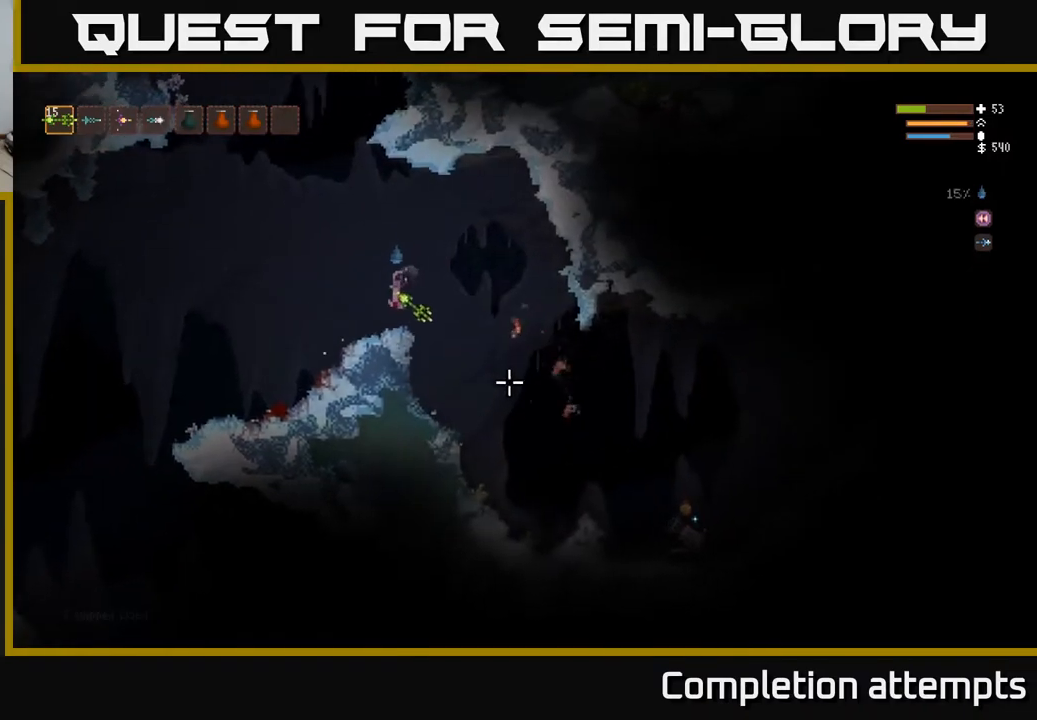
{"buttons": [], "left_stick": "left", "right_stick": "down-right", "events": []}
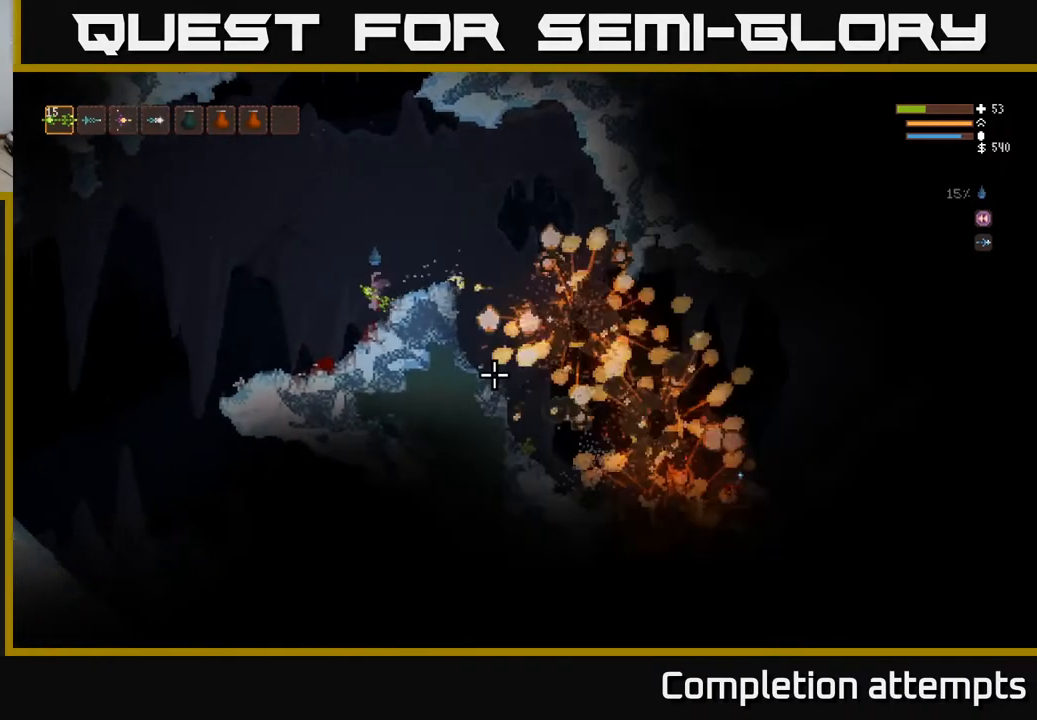
{"buttons": [], "left_stick": "center", "right_stick": "down-right", "events": [[267, "left_stick", "center"]]}
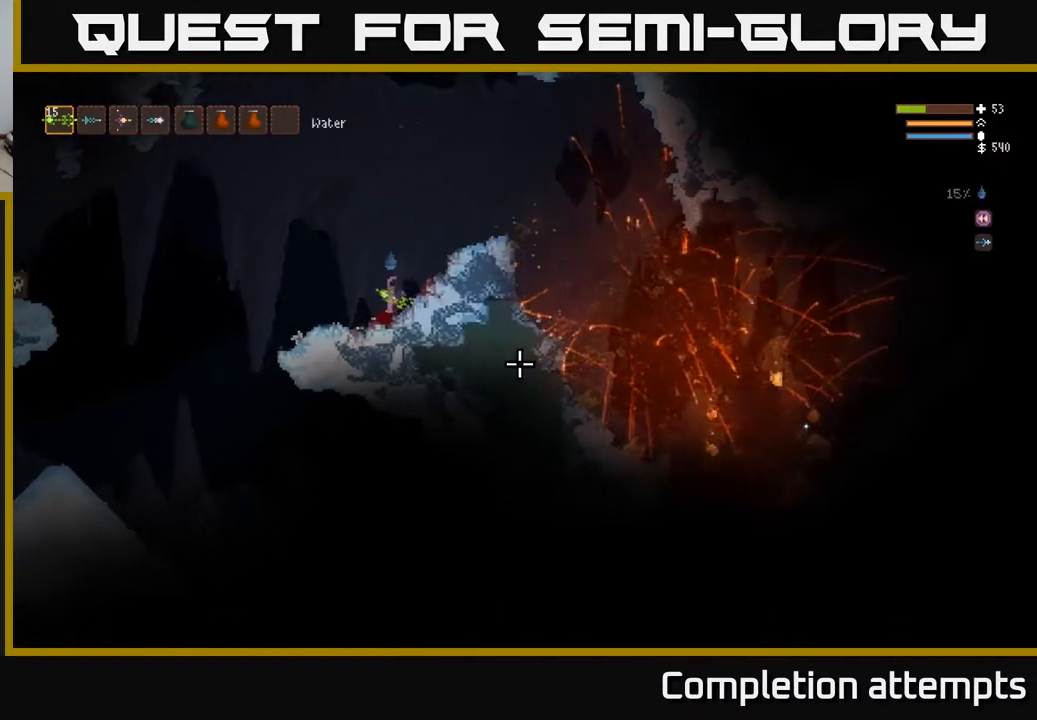
{"buttons": [], "left_stick": "right", "right_stick": "down-right", "events": [[50, "L2", "down"], [150, "left_stick", "right"], [217, "L2", "up"], [250, "R1", "down"], [317, "R1", "up"]]}
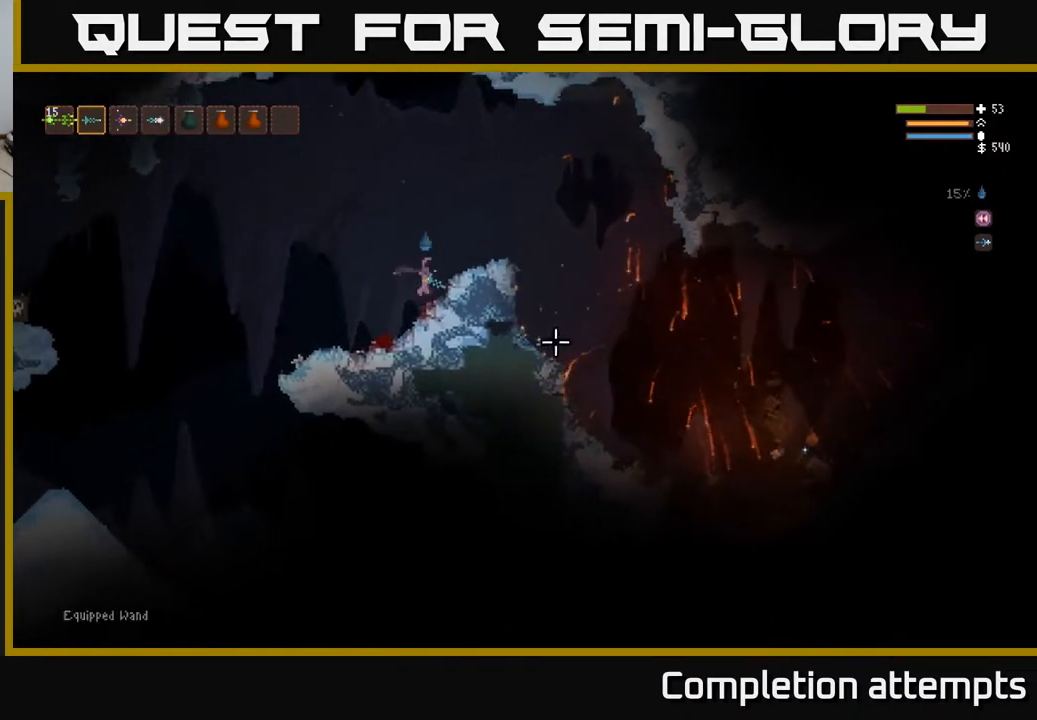
{"buttons": [], "left_stick": "center", "right_stick": "down-right", "events": [[50, "left_stick", "center"], [133, "R1", "down"], [200, "R1", "up"]]}
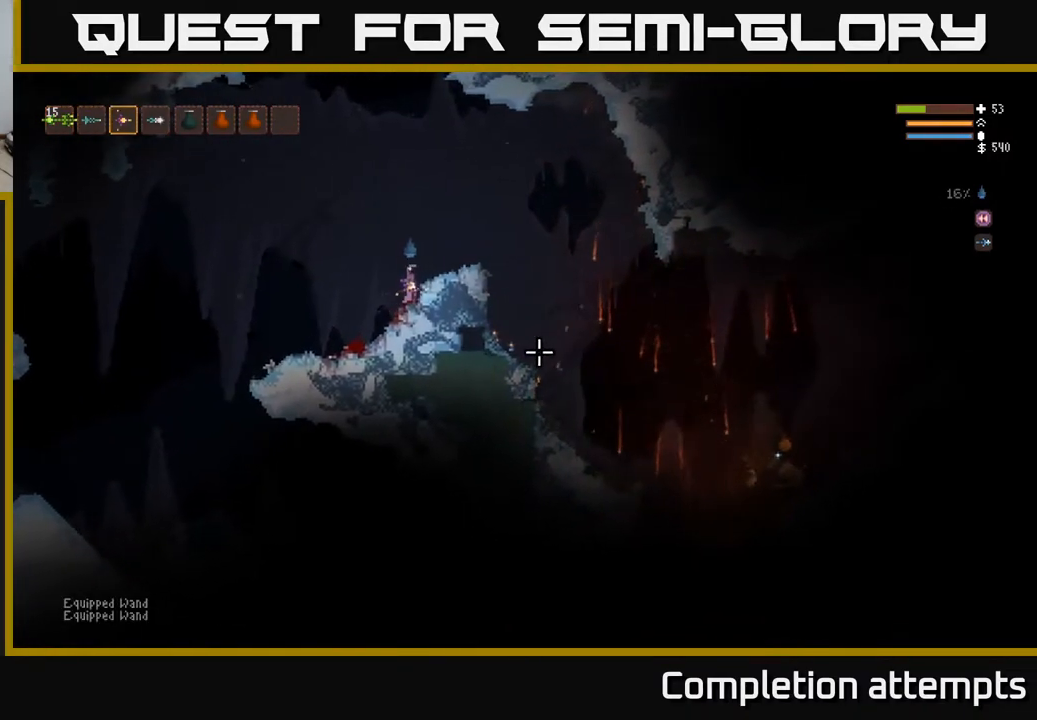
{"buttons": ["L2"], "left_stick": "center", "right_stick": "down-right", "events": [[117, "left_stick", "right"], [300, "left_stick", "center"], [367, "R1", "down"], [450, "R1", "up"], [483, "L2", "down"]]}
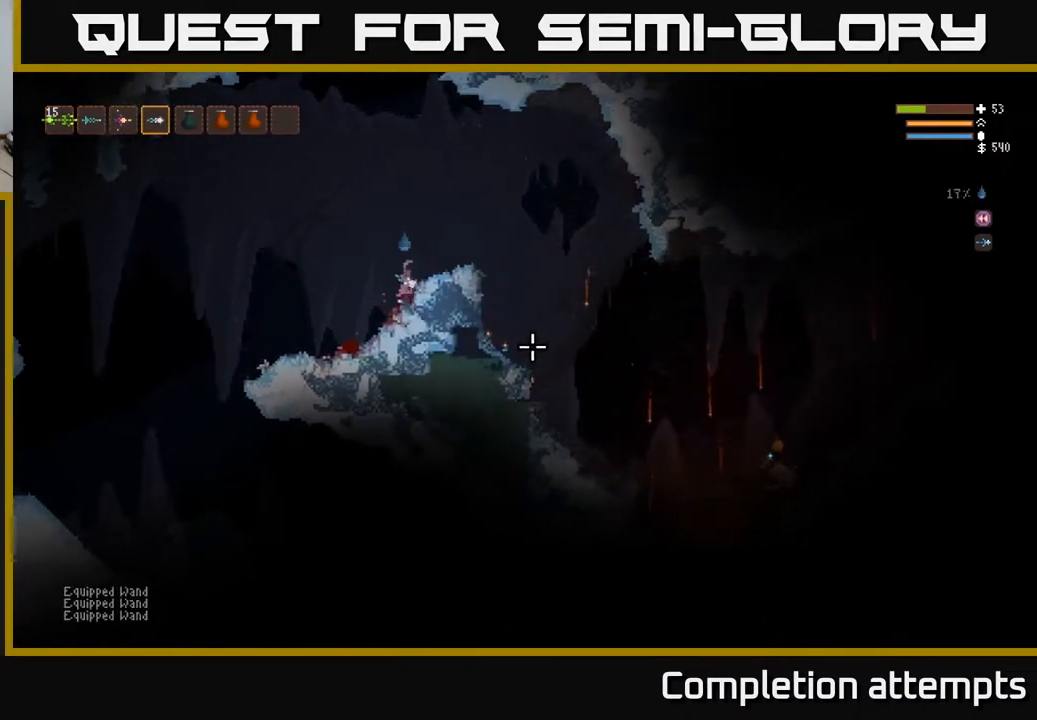
{"buttons": [], "left_stick": "left", "right_stick": "down-right", "events": [[17, "left_stick", "right"], [367, "L2", "up"], [383, "left_stick", "left"], [400, "R2", "down"], [450, "R2", "up"]]}
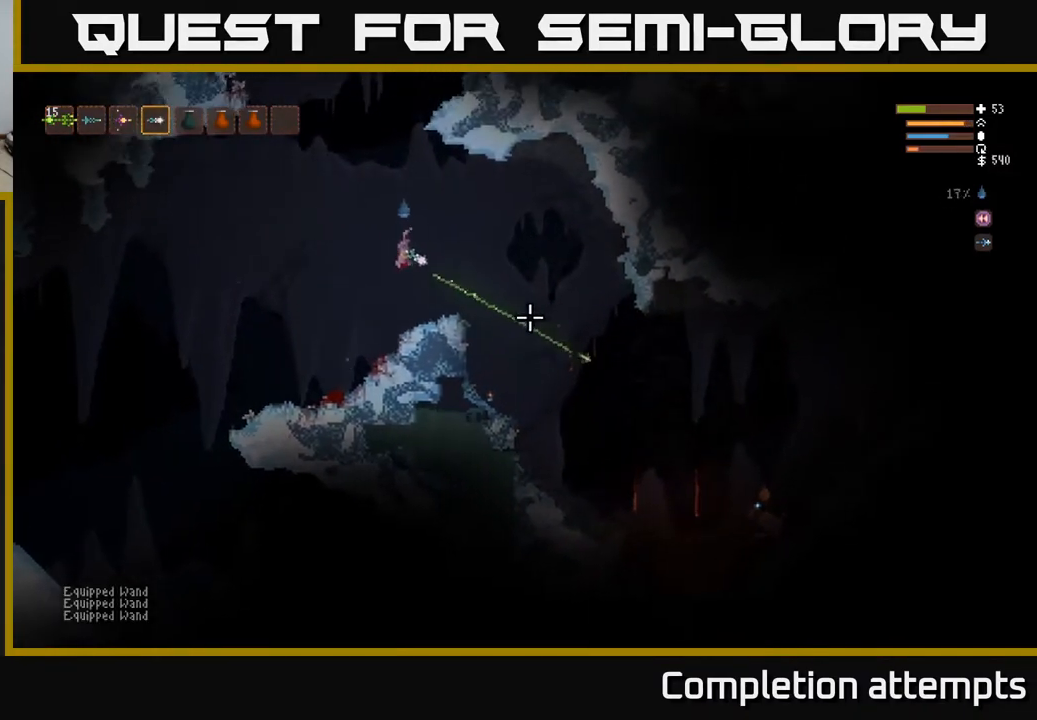
{"buttons": [], "left_stick": "left", "right_stick": "down-right", "events": []}
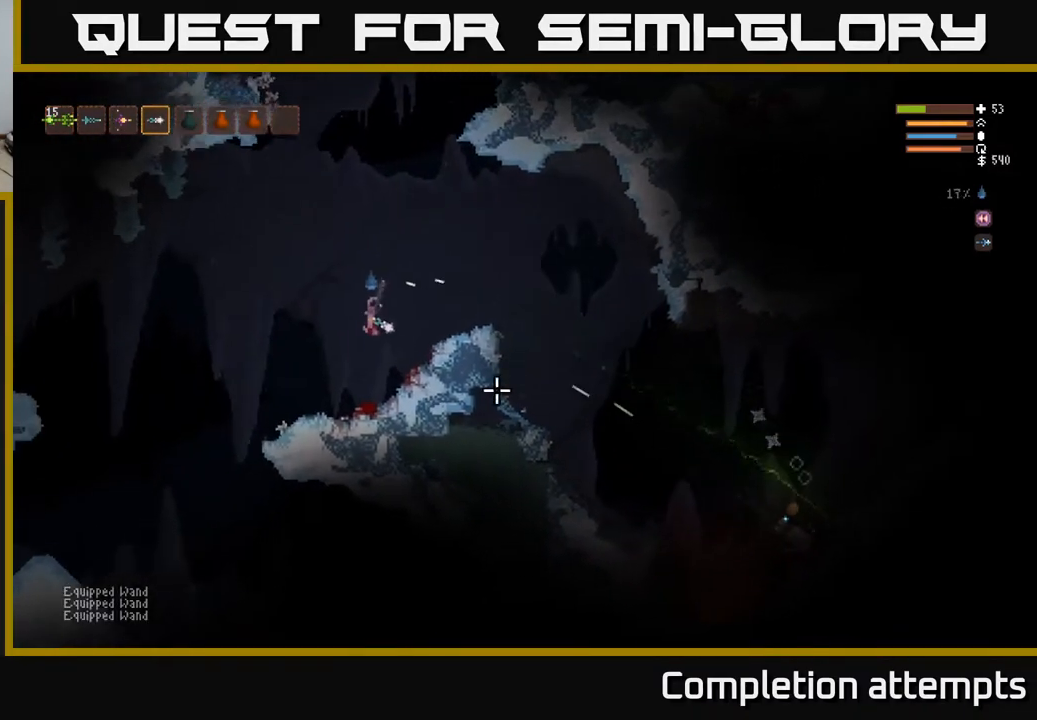
{"buttons": [], "left_stick": "center", "right_stick": "down-right", "events": [[67, "left_stick", "center"], [133, "left_stick", "right"], [283, "left_stick", "center"]]}
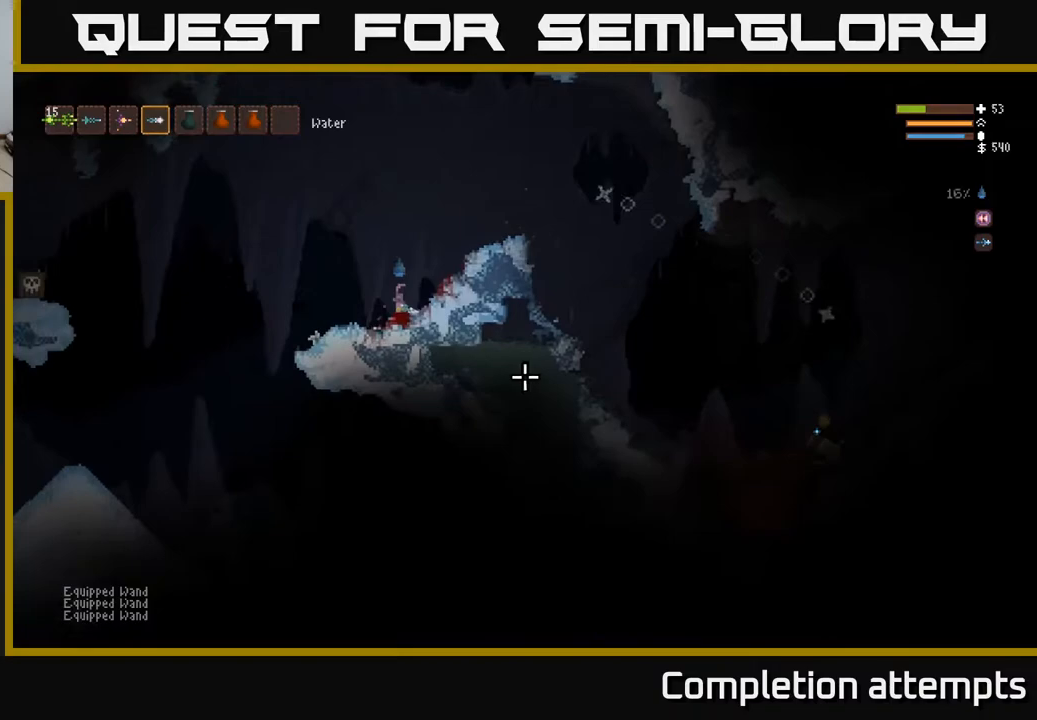
{"buttons": ["L2"], "left_stick": "left", "right_stick": "down-right", "events": [[200, "left_stick", "left"], [433, "L2", "down"]]}
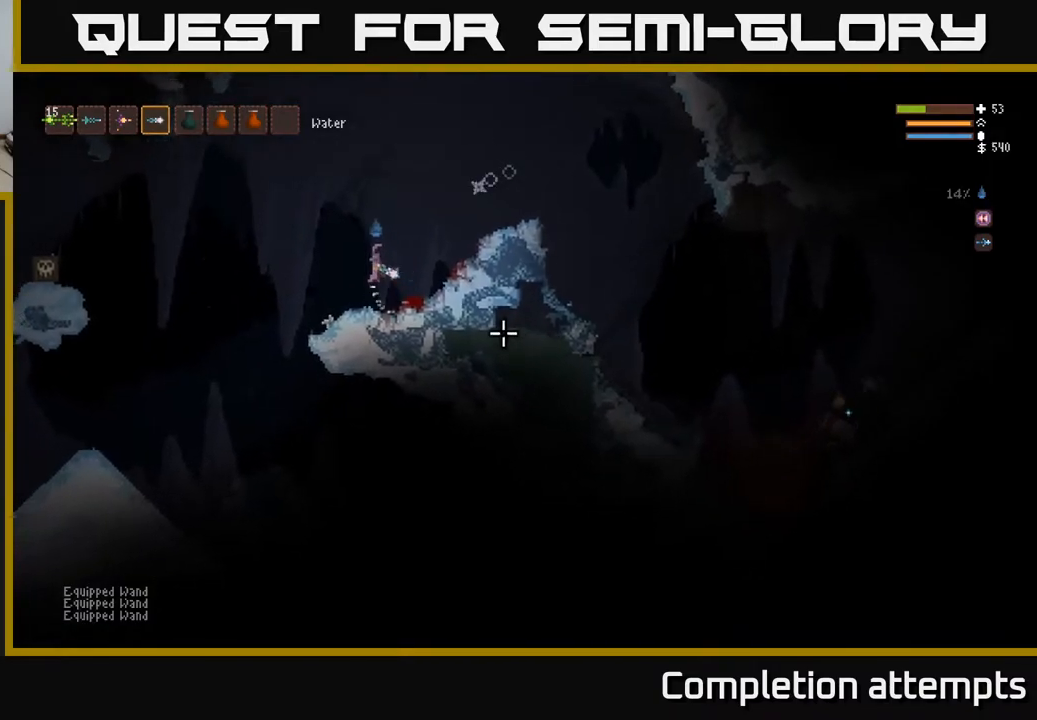
{"buttons": ["L2"], "left_stick": "right", "right_stick": "down-right", "events": [[250, "left_stick", "right"]]}
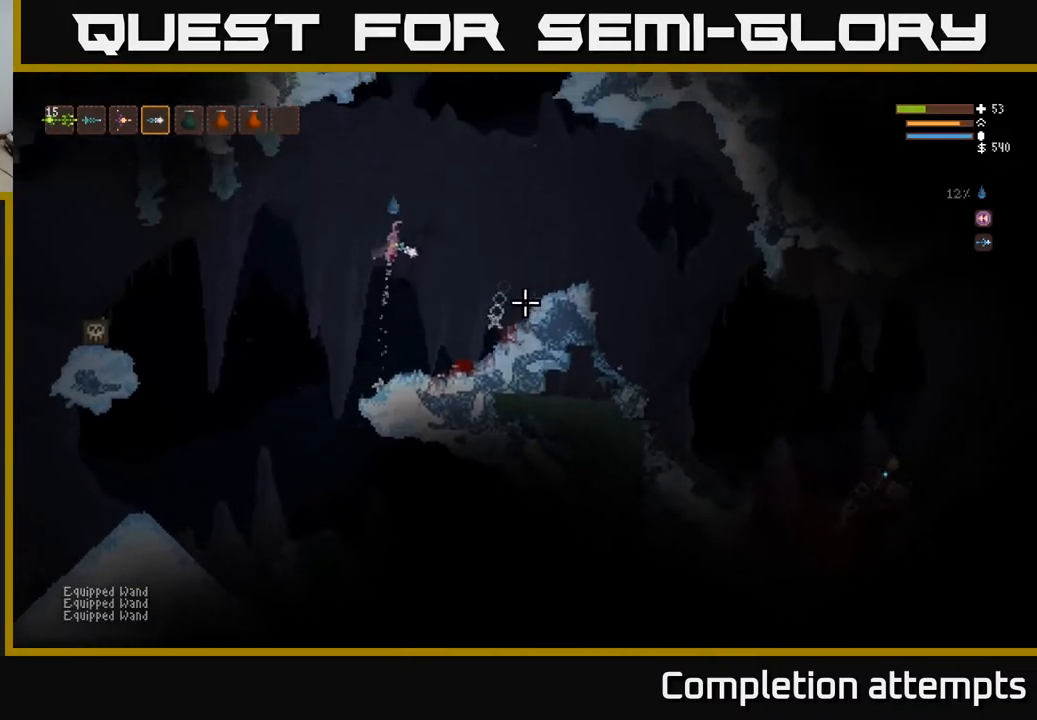
{"buttons": [], "left_stick": "right", "right_stick": "down-right", "events": [[483, "L2", "up"]]}
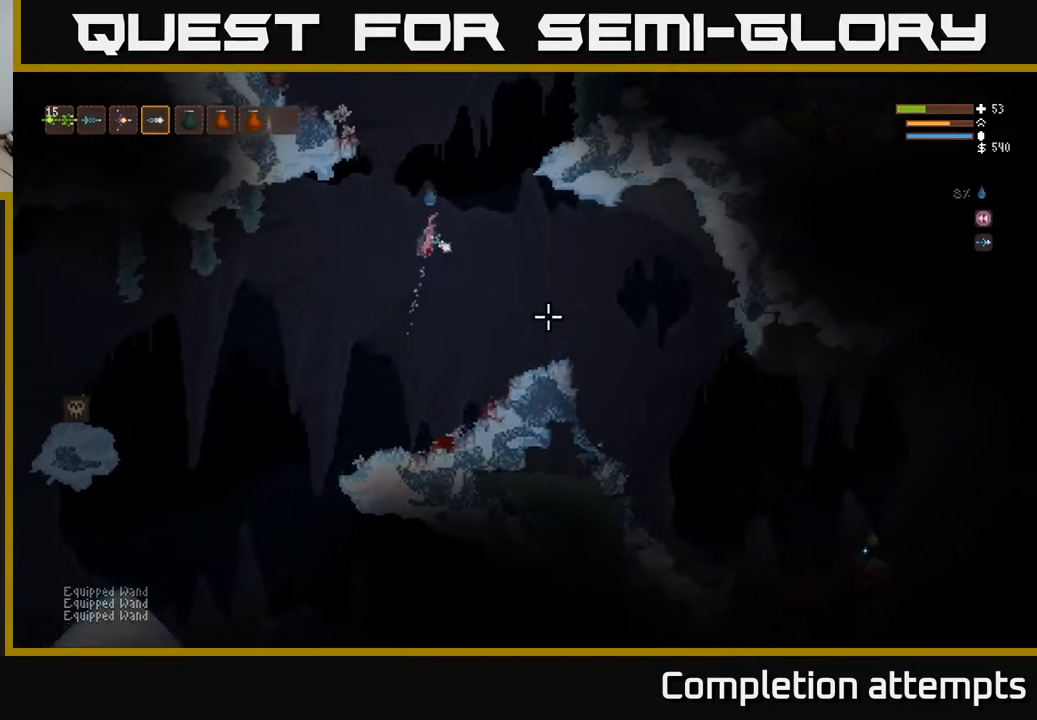
{"buttons": [], "left_stick": "left", "right_stick": "down-right", "events": [[33, "R2", "down"], [67, "left_stick", "left"], [100, "R2", "up"]]}
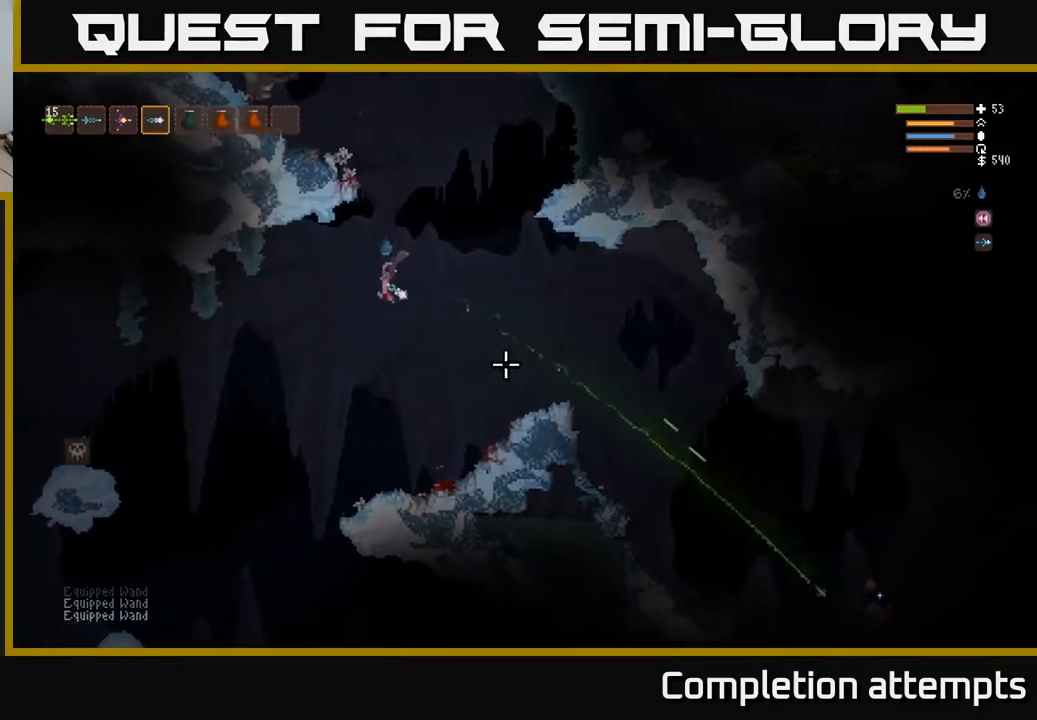
{"buttons": [], "left_stick": "right", "right_stick": "down-right", "events": [[217, "left_stick", "right"]]}
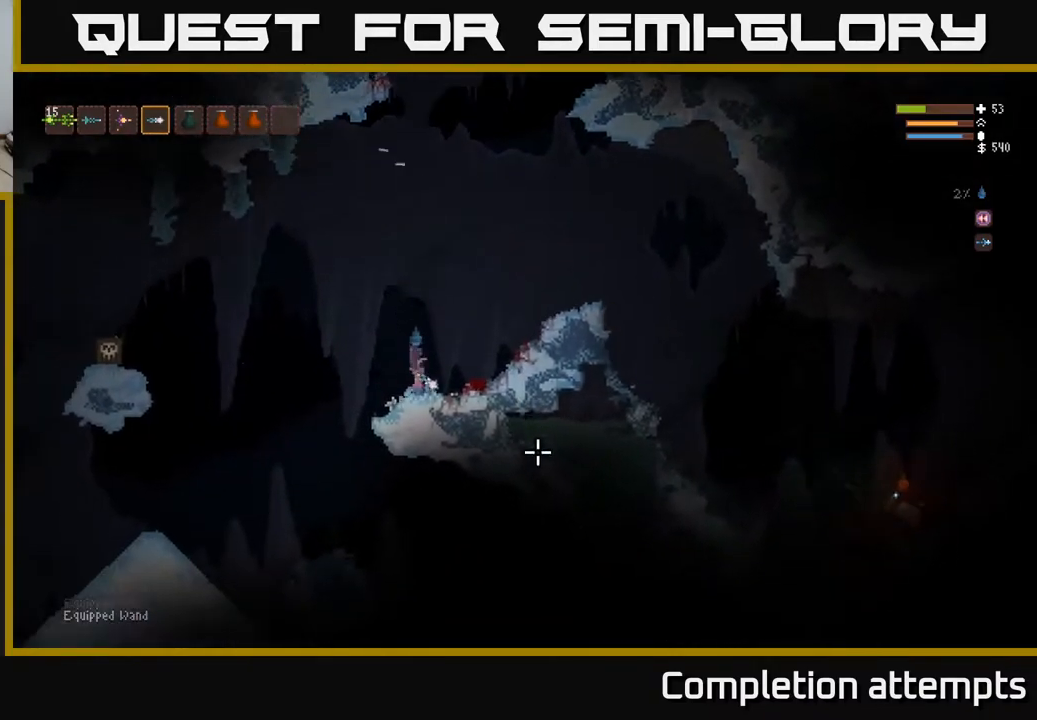
{"buttons": ["L2"], "left_stick": "right", "right_stick": "down-right", "events": [[33, "left_stick", "center"], [167, "left_stick", "right"], [200, "L2", "down"]]}
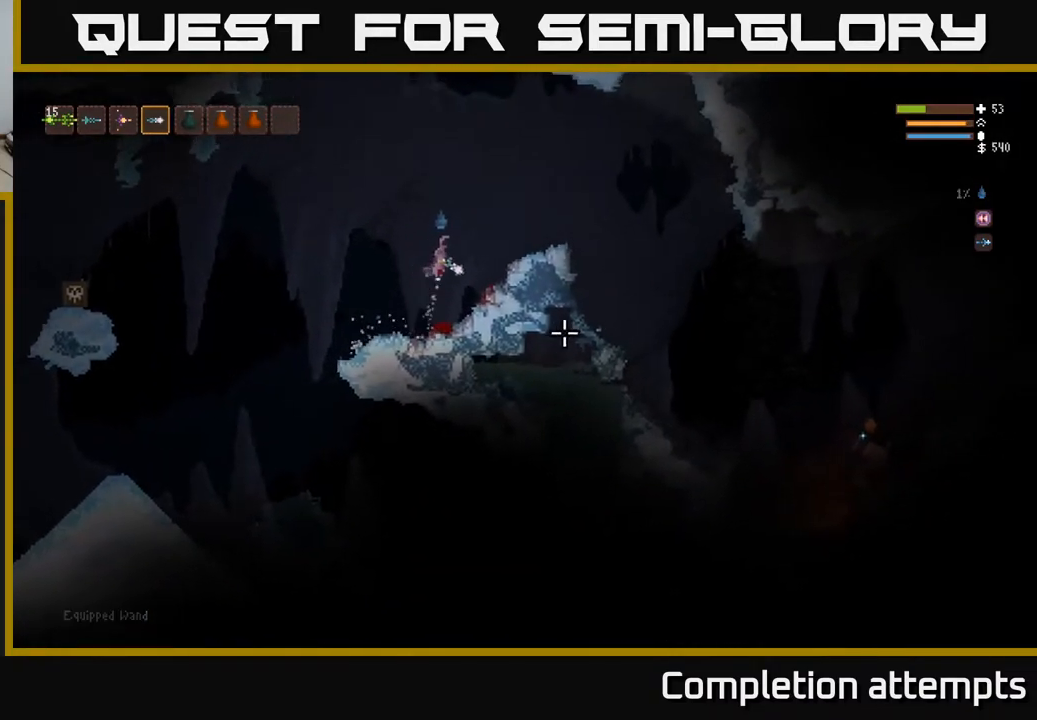
{"buttons": [], "left_stick": "left", "right_stick": "down-right", "events": [[433, "L2", "up"], [450, "R2", "down"], [467, "left_stick", "left"], [483, "R2", "up"]]}
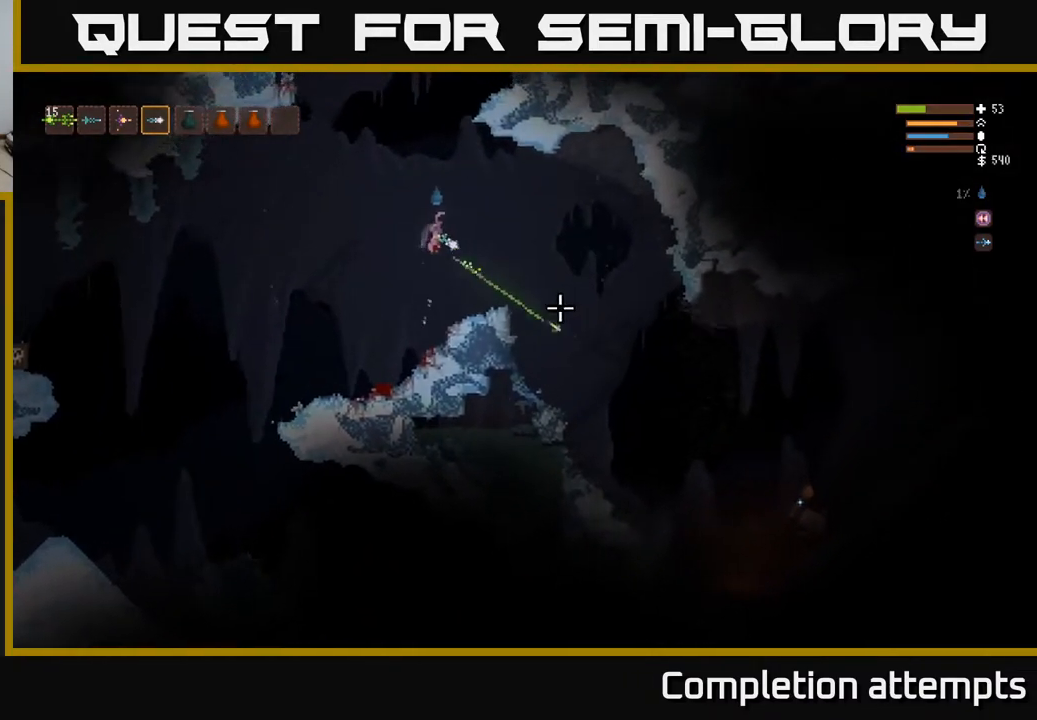
{"buttons": [], "left_stick": "left", "right_stick": "down-right", "events": []}
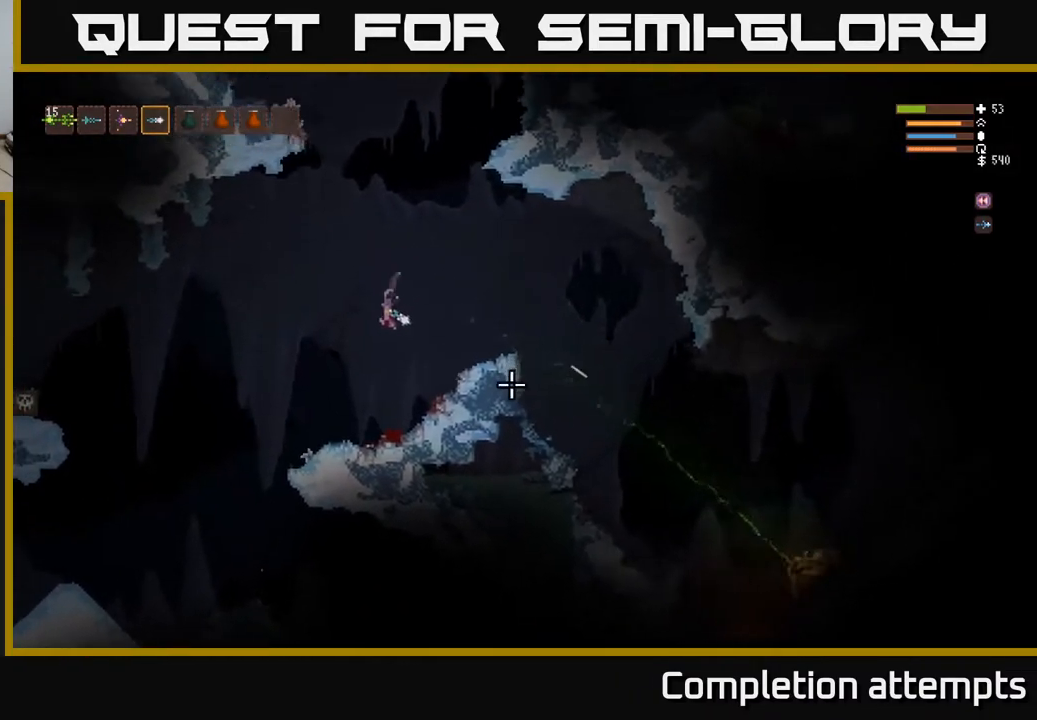
{"buttons": ["L2"], "left_stick": "right", "right_stick": "down-right", "events": [[50, "left_stick", "center"], [117, "left_stick", "right"], [400, "L2", "down"]]}
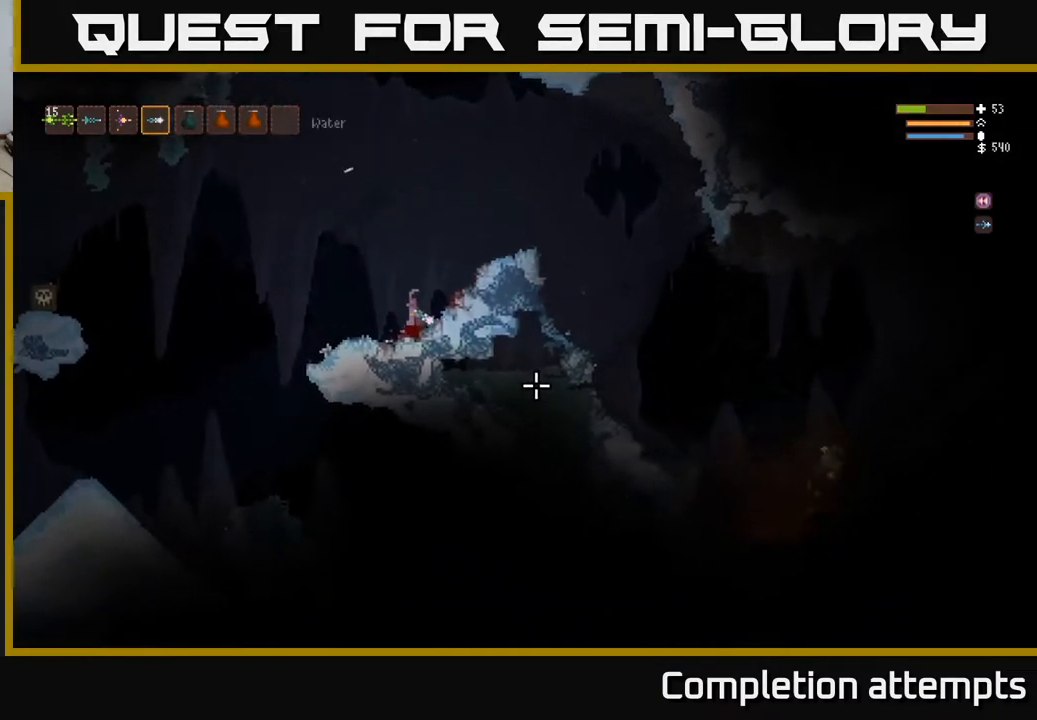
{"buttons": [], "left_stick": "right", "right_stick": "down-right", "events": [[217, "L2", "up"]]}
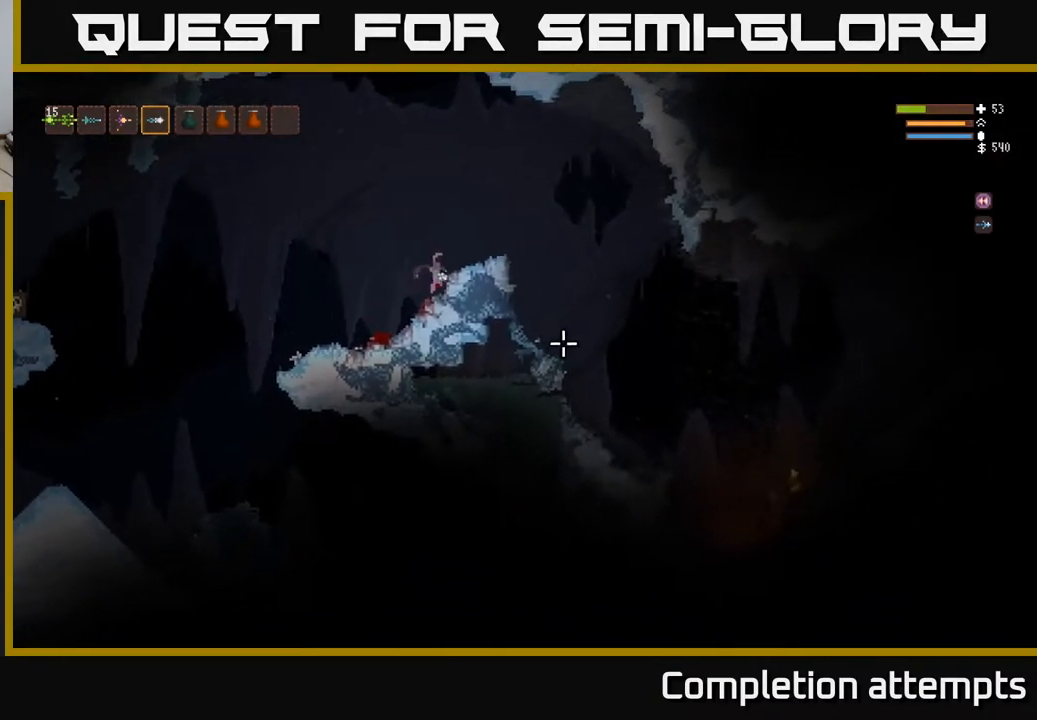
{"buttons": [], "left_stick": "right", "right_stick": "right", "events": [[50, "L2", "down"], [167, "L2", "up"], [167, "right_stick", "right"]]}
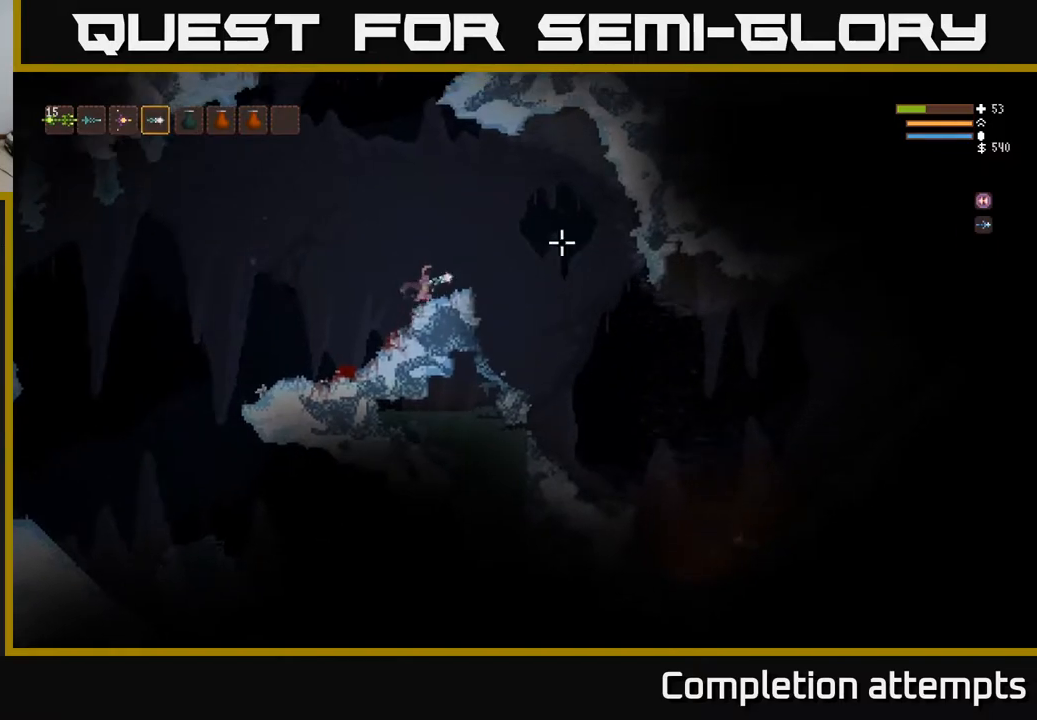
{"buttons": [], "left_stick": "center", "right_stick": "up", "events": [[17, "right_stick", "up-right"], [33, "R1", "down"], [117, "R1", "up"], [150, "right_stick", "up"], [250, "L2", "down"], [383, "L2", "up"], [467, "left_stick", "center"]]}
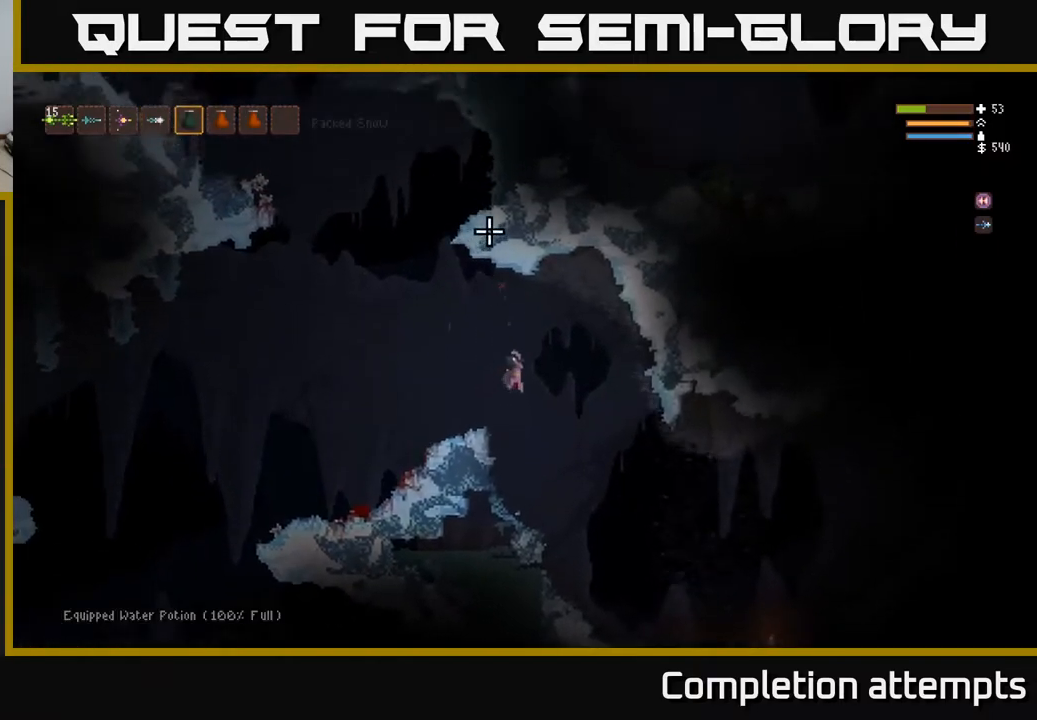
{"buttons": ["L2", "R2"], "left_stick": "center", "right_stick": "up", "events": [[67, "R2", "down"], [267, "L2", "down"]]}
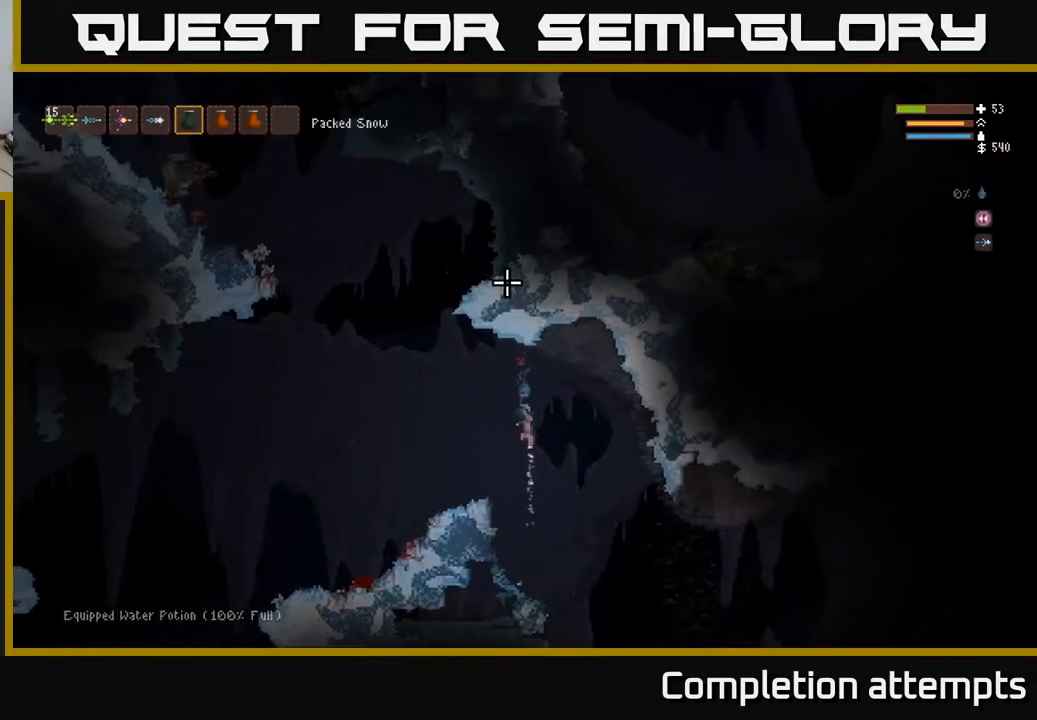
{"buttons": [], "left_stick": "right", "right_stick": "up", "events": [[67, "R2", "up"], [333, "L2", "up"], [433, "left_stick", "right"]]}